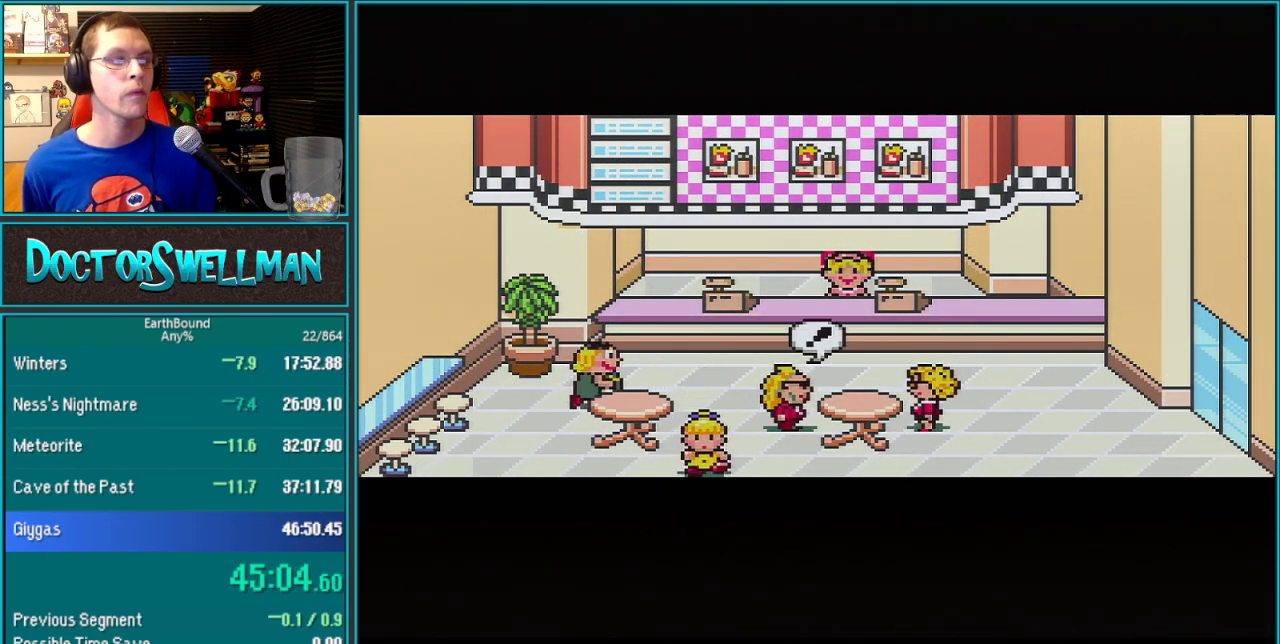
Gameplay with a controller (Nintendo layout); each line is a JSON object with the inputs held at the frame after it. "events" lists button and stick changes between this image and that frame as [ms after this image, input, new state], when the widget could be followed in between. Not read: L3 R3.
{"buttons": [], "events": []}
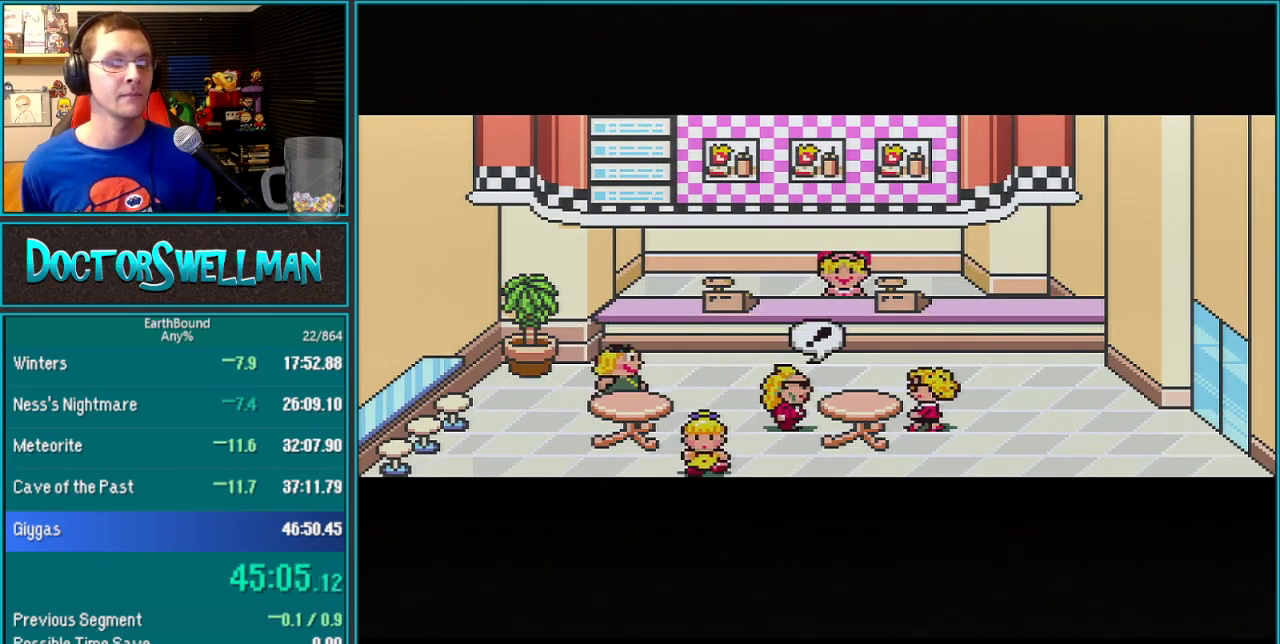
{"buttons": [], "events": [[267, "L1", "down"], [317, "L1", "up"]]}
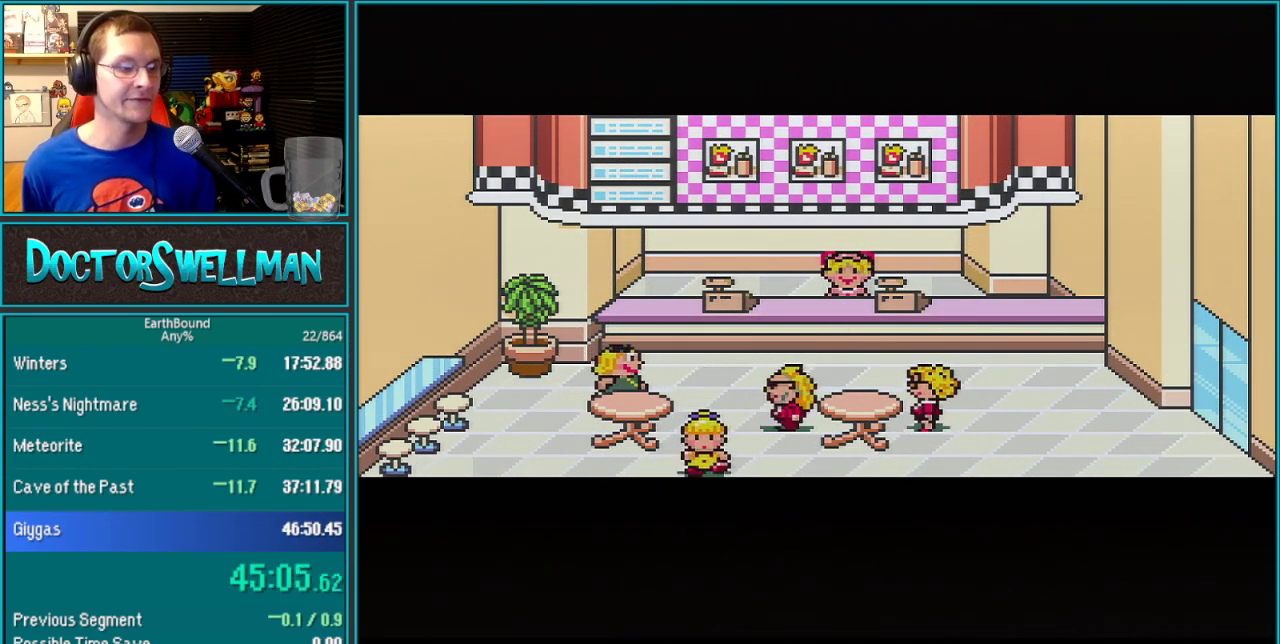
{"buttons": ["SELECT"]}
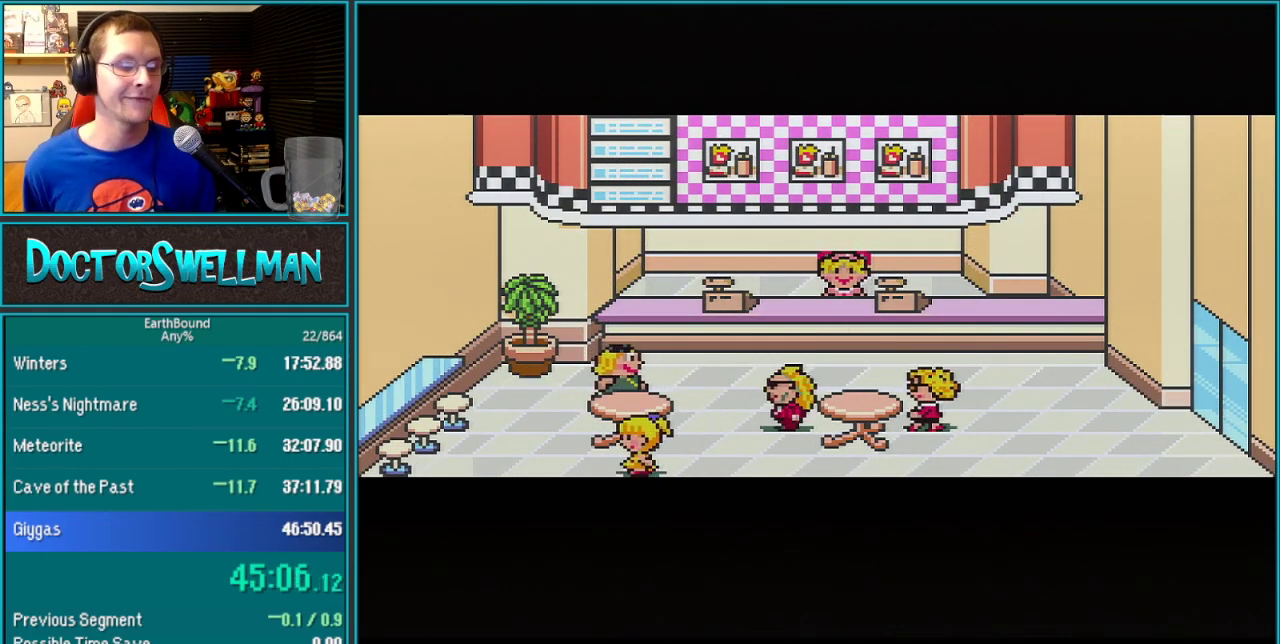
{"buttons": ["SELECT"]}
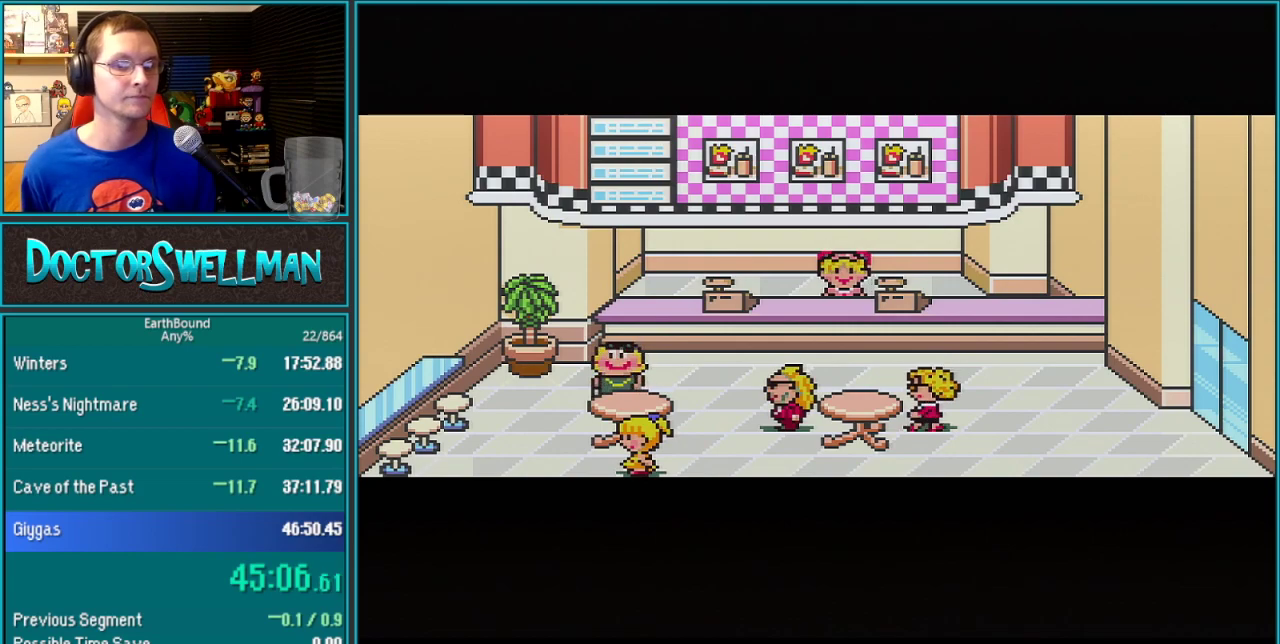
{"buttons": ["SELECT"]}
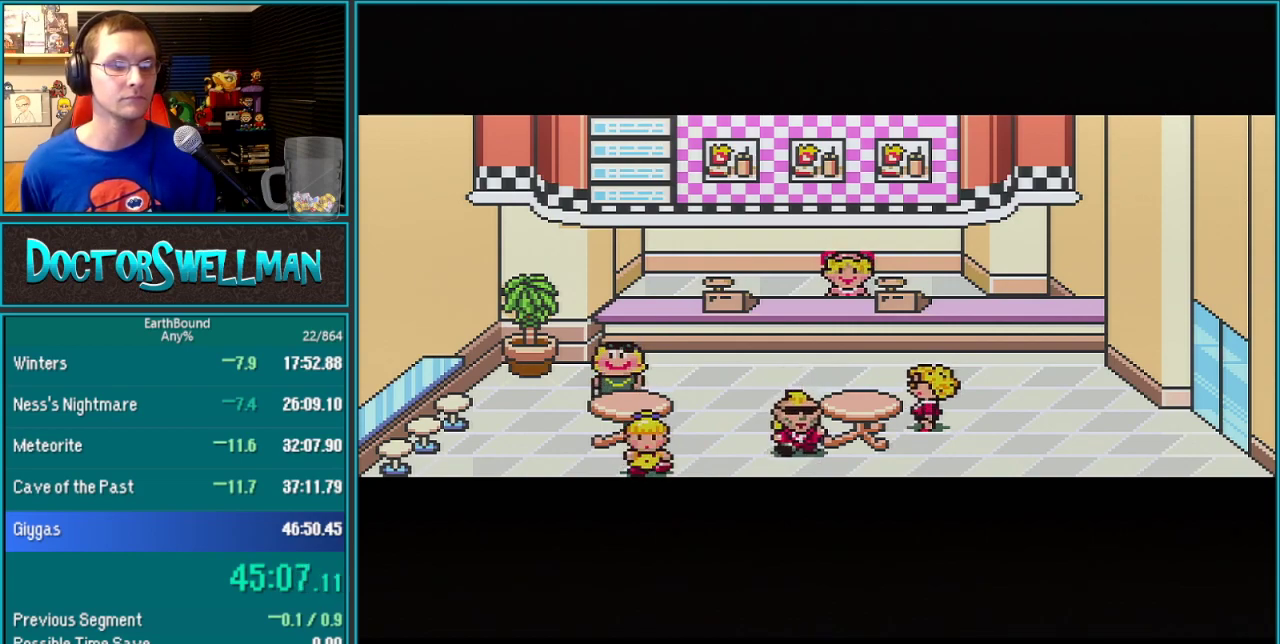
{"buttons": ["SELECT"]}
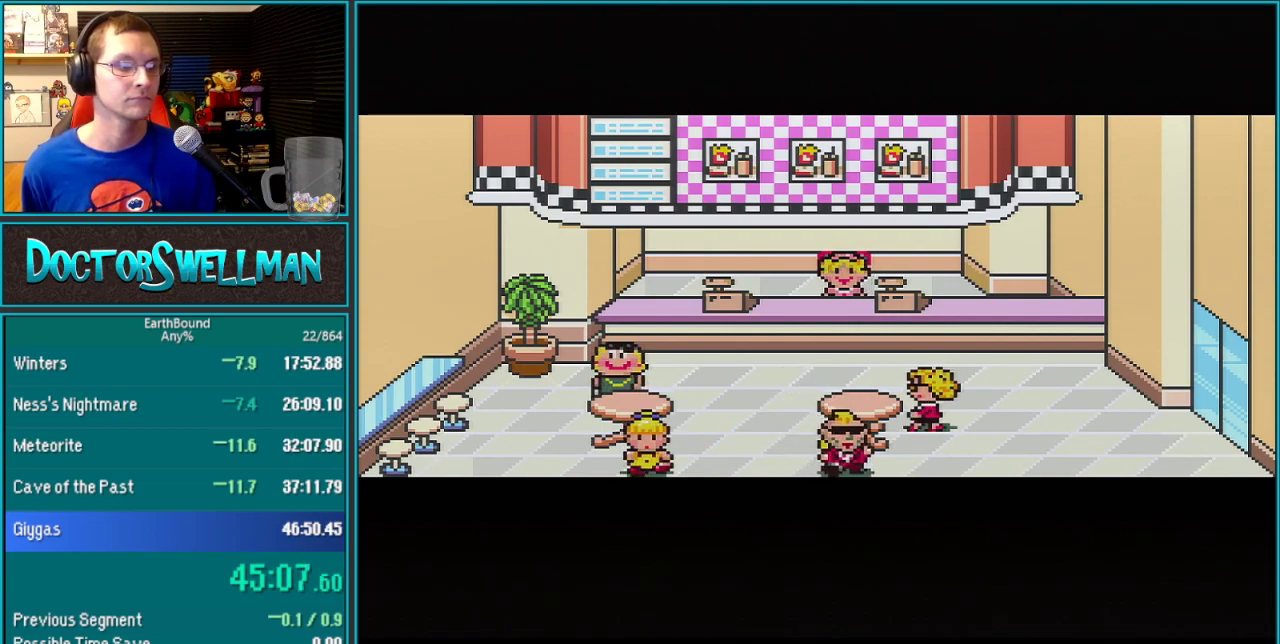
{"buttons": ["SELECT"]}
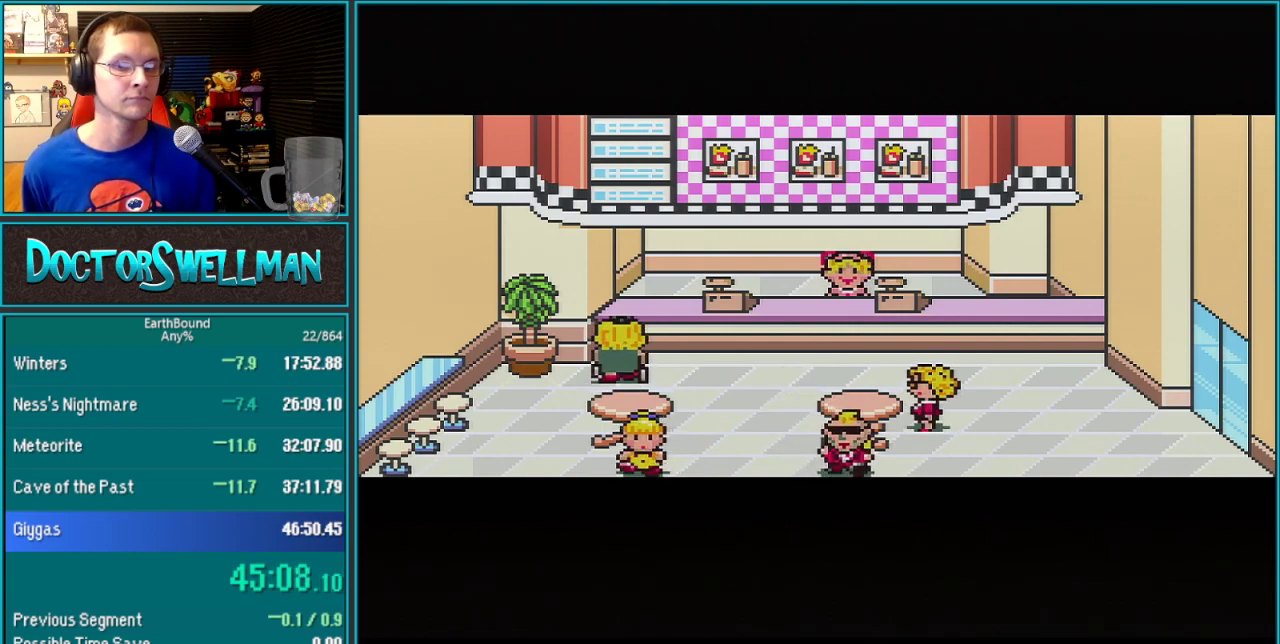
{"buttons": []}
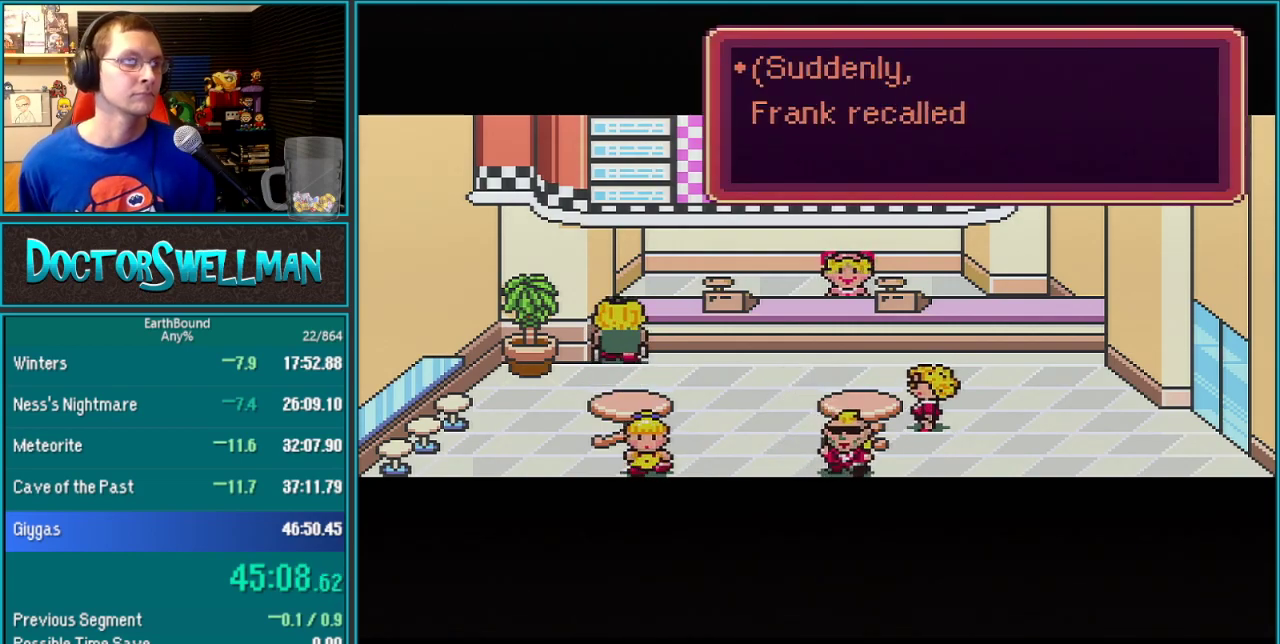
{"buttons": ["SELECT"], "events": [[50, "L1", "down"], [117, "L1", "up"], [117, "SELECT", "down"], [167, "SELECT", "up"], [250, "SELECT", "down"], [300, "SELECT", "up"], [483, "SELECT", "down"]]}
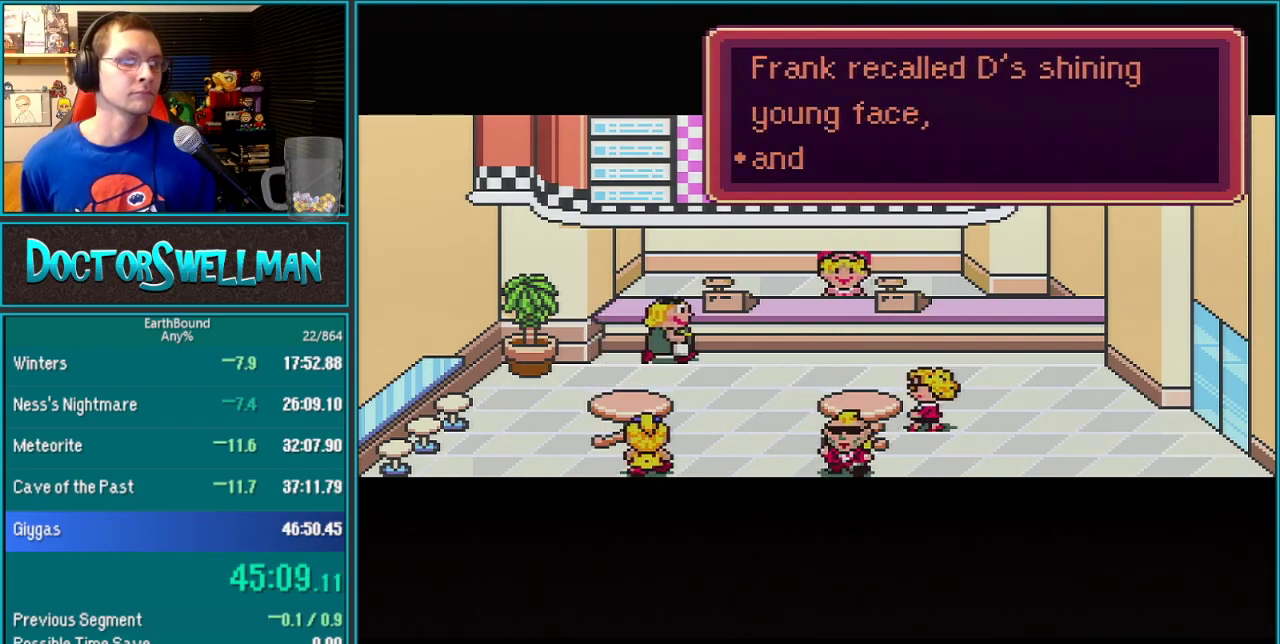
{"buttons": ["SELECT"]}
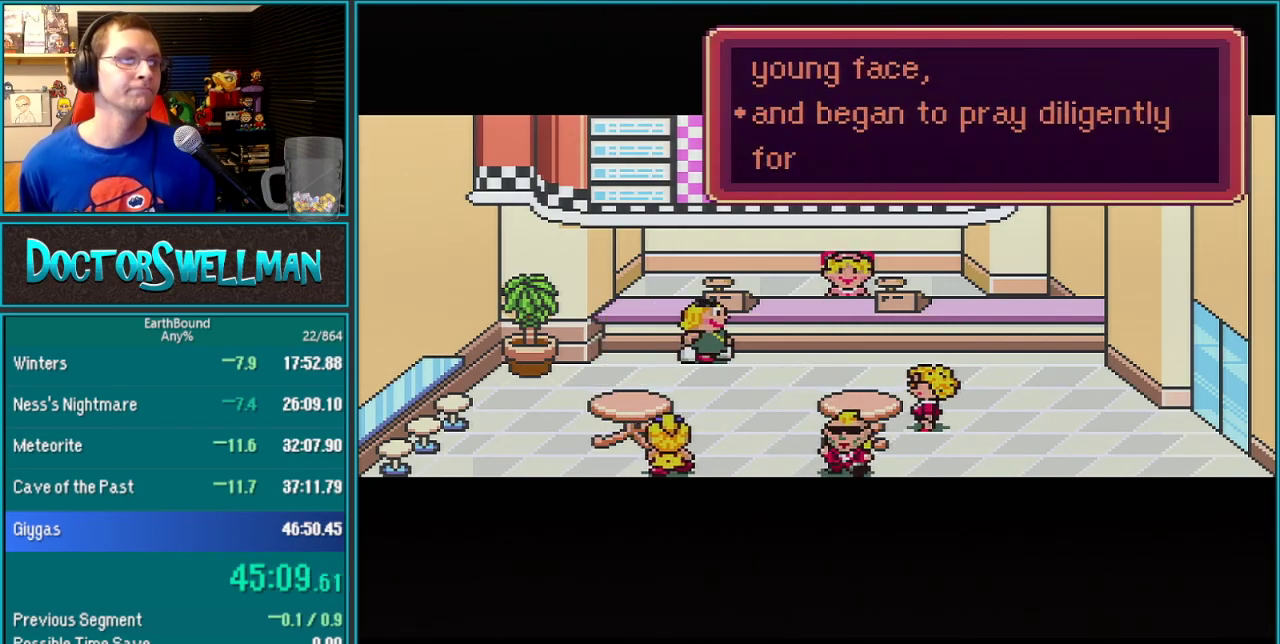
{"buttons": []}
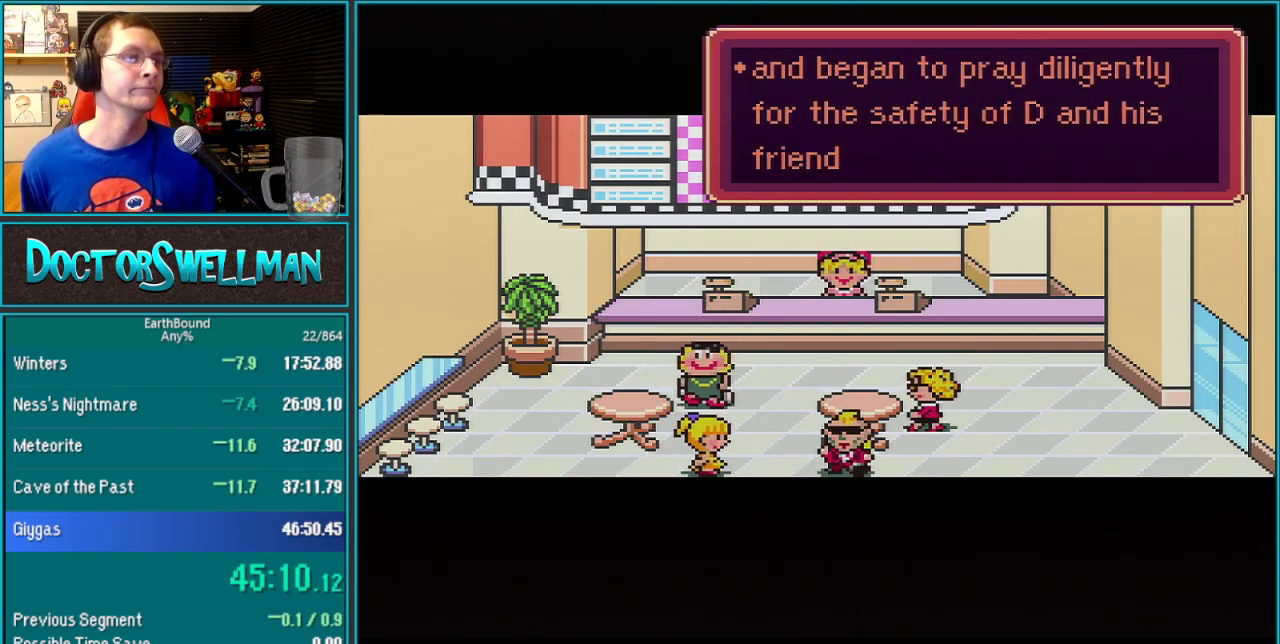
{"buttons": [], "events": [[150, "L1", "down"], [217, "L1", "up"], [217, "SELECT", "down"], [267, "SELECT", "up"]]}
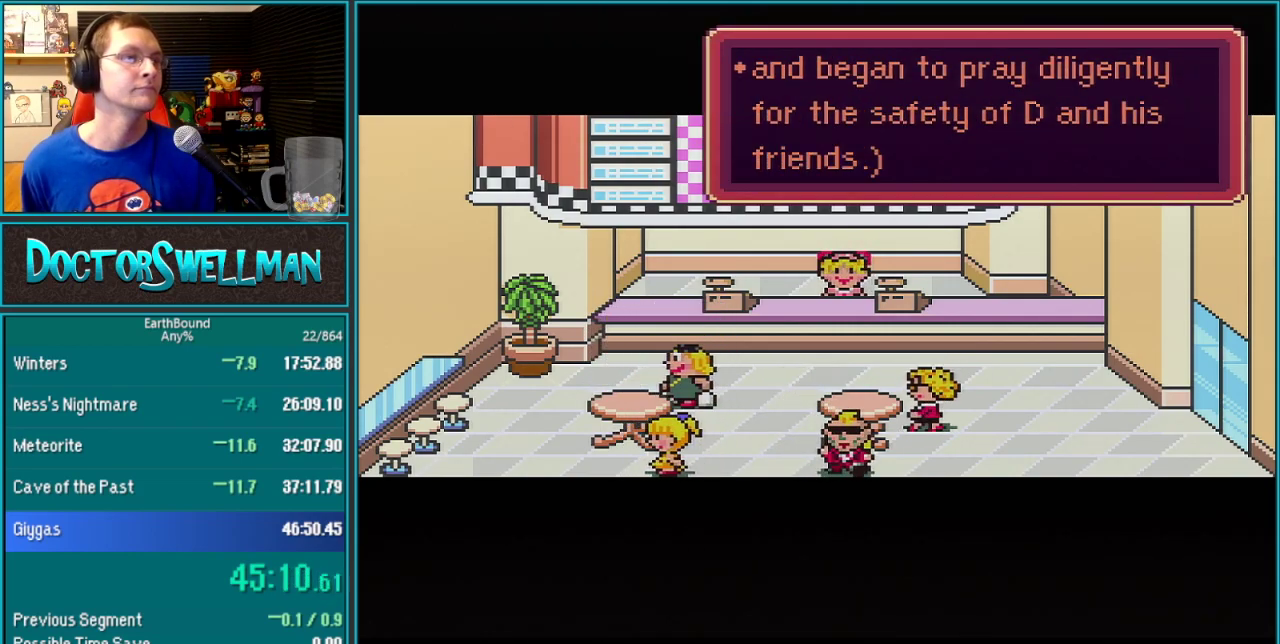
{"buttons": ["L1"], "events": [[117, "L1", "down"], [183, "L1", "up"], [367, "L1", "down"], [433, "L1", "up"], [500, "L1", "down"]]}
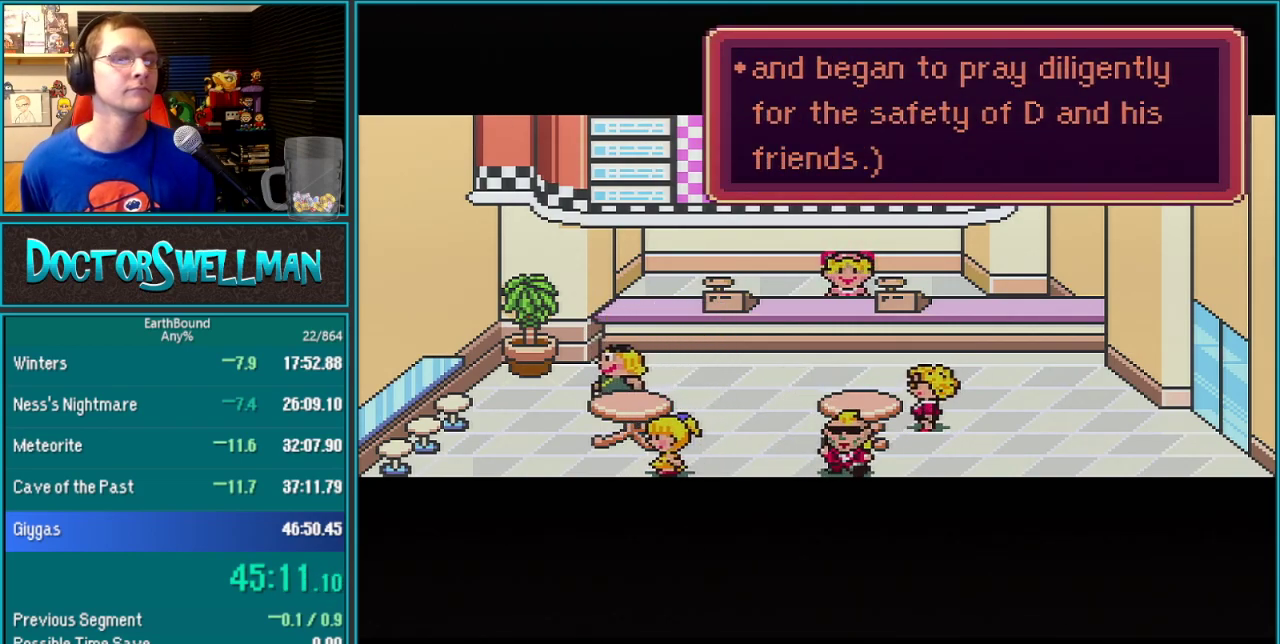
{"buttons": ["B", "L1"]}
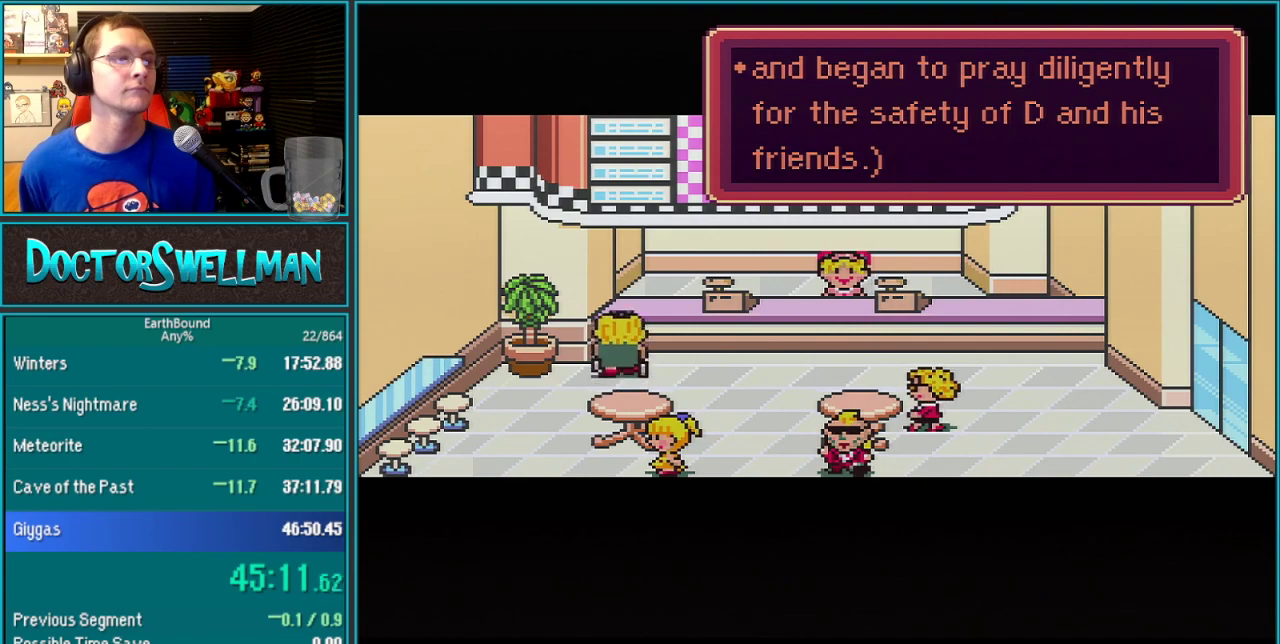
{"buttons": ["L1"]}
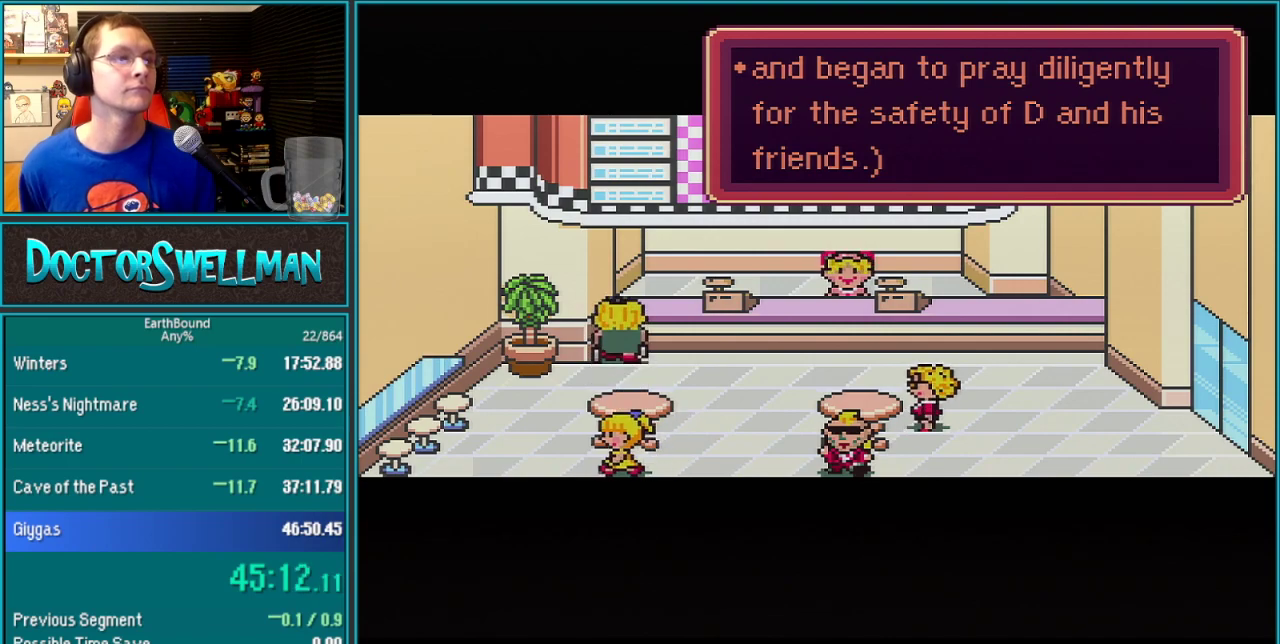
{"buttons": ["L1"], "events": [[17, "L1", "up"], [17, "SELECT", "down"], [67, "SELECT", "up"], [83, "L1", "down"], [150, "L1", "up"], [200, "L1", "down"], [267, "L1", "up"], [267, "SELECT", "down"], [317, "L1", "down"], [317, "SELECT", "up"], [400, "L1", "up"], [467, "L1", "down"]]}
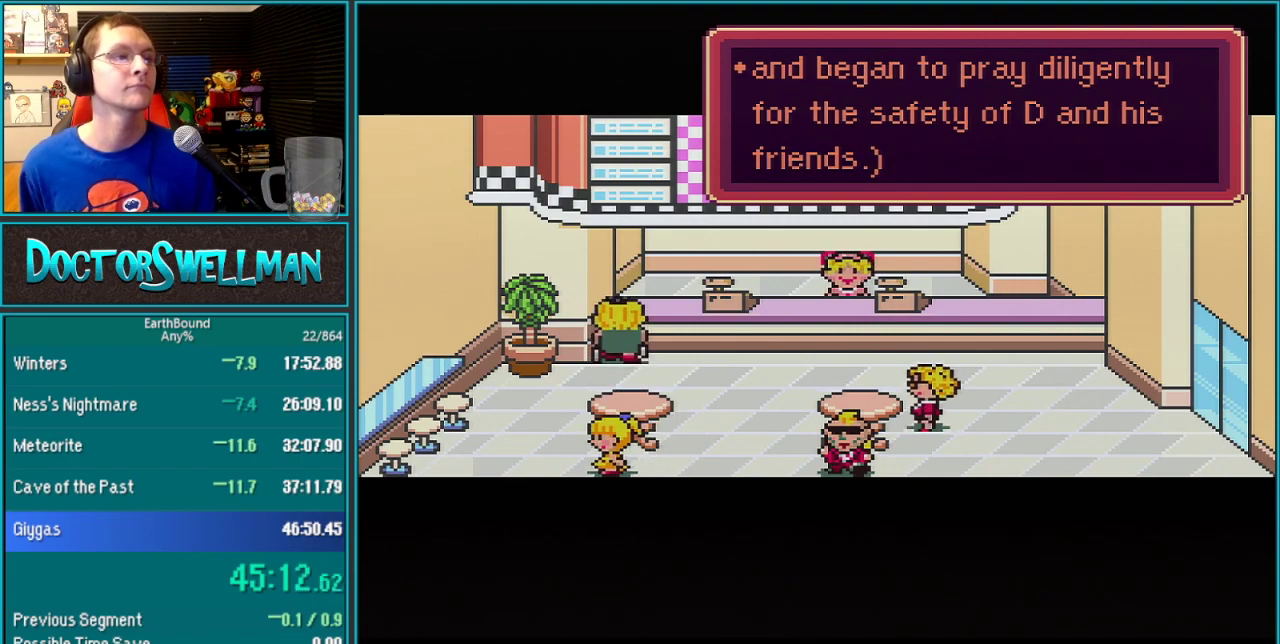
{"buttons": ["SELECT"]}
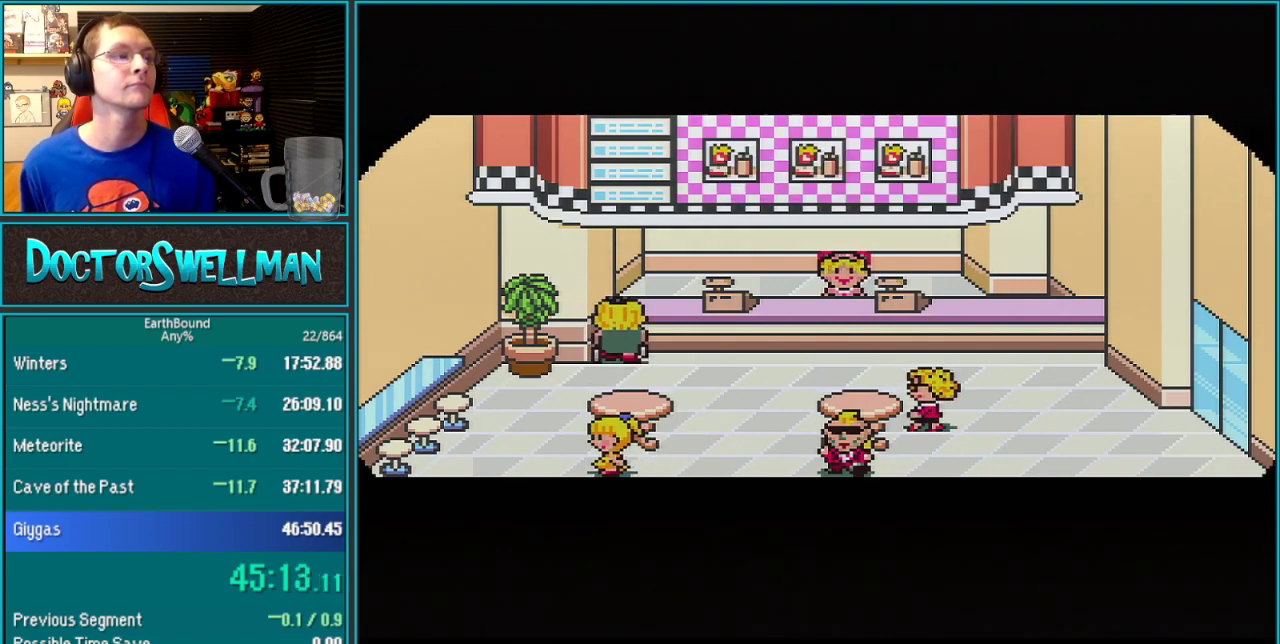
{"buttons": ["B"]}
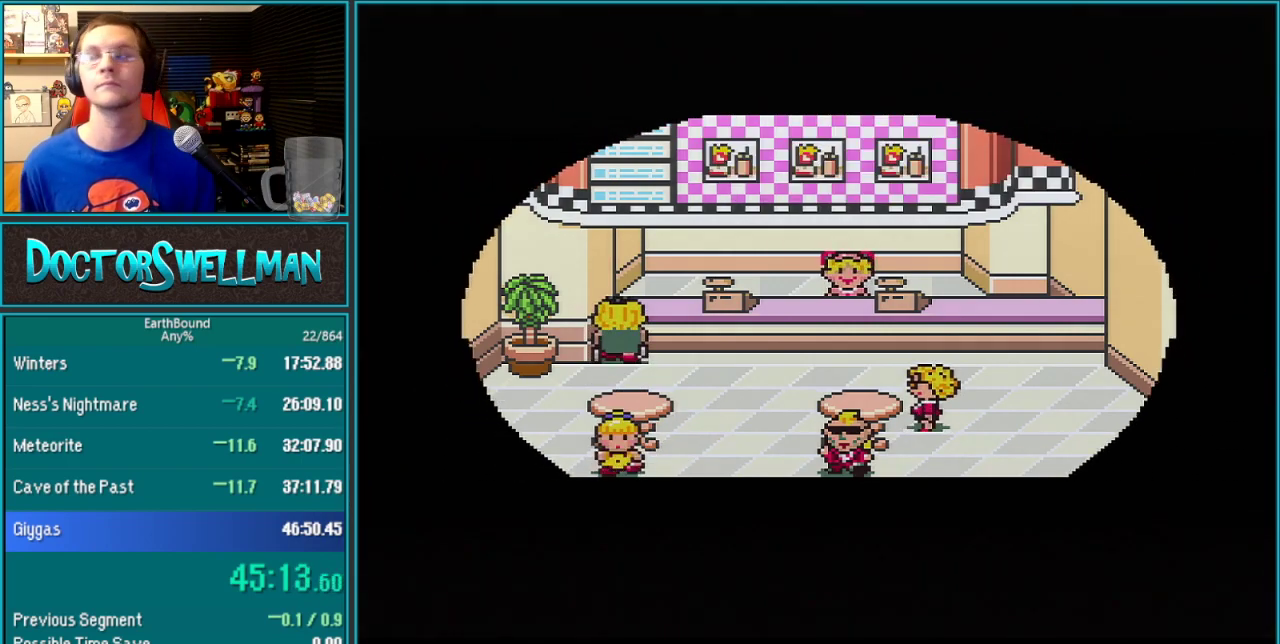
{"buttons": ["B", "L1"], "events": [[33, "L1", "down"], [83, "L1", "up"], [200, "L1", "down"], [267, "L1", "up"], [500, "L1", "down"]]}
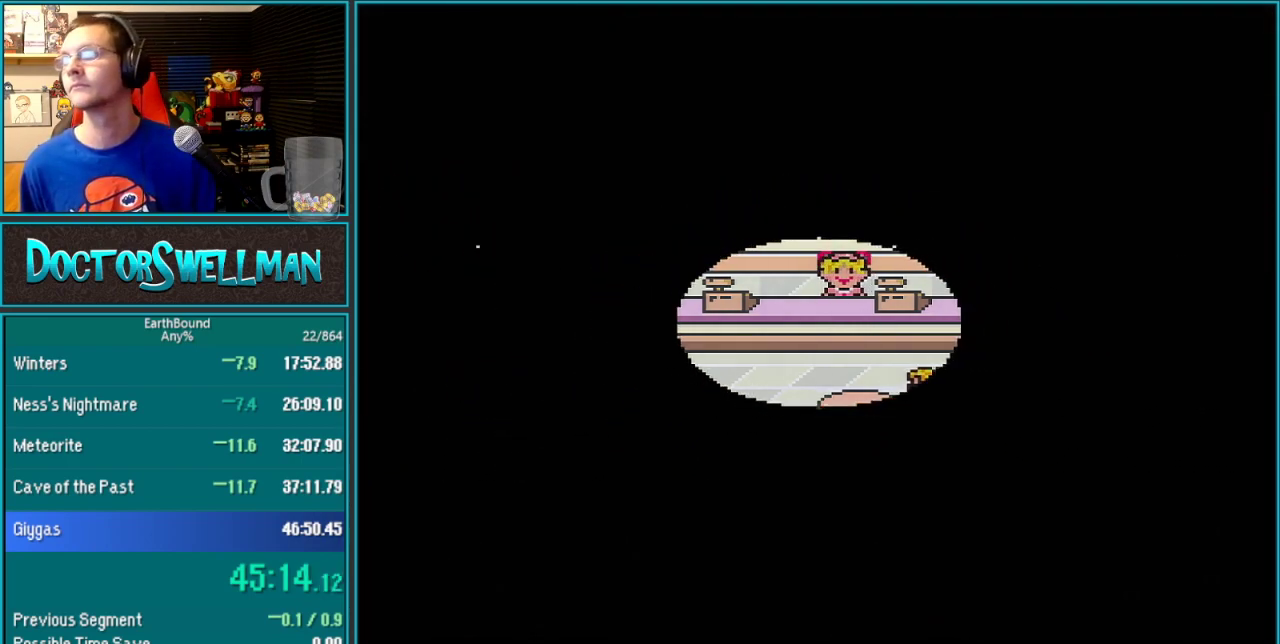
{"buttons": []}
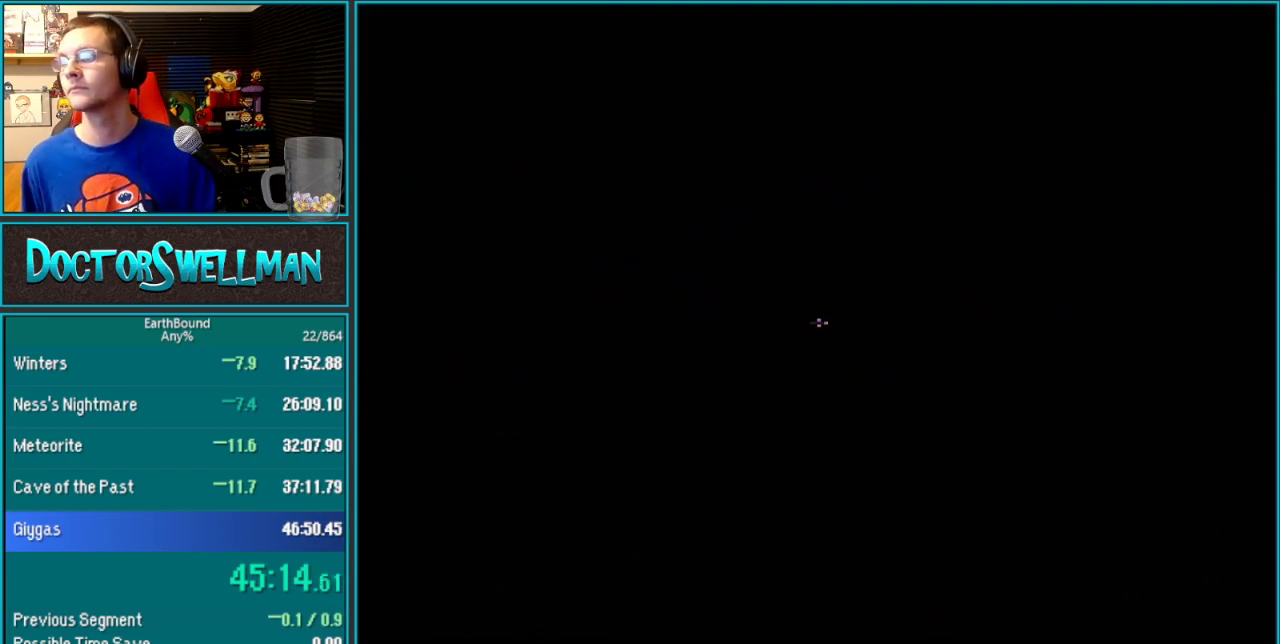
{"buttons": ["B", "L1"]}
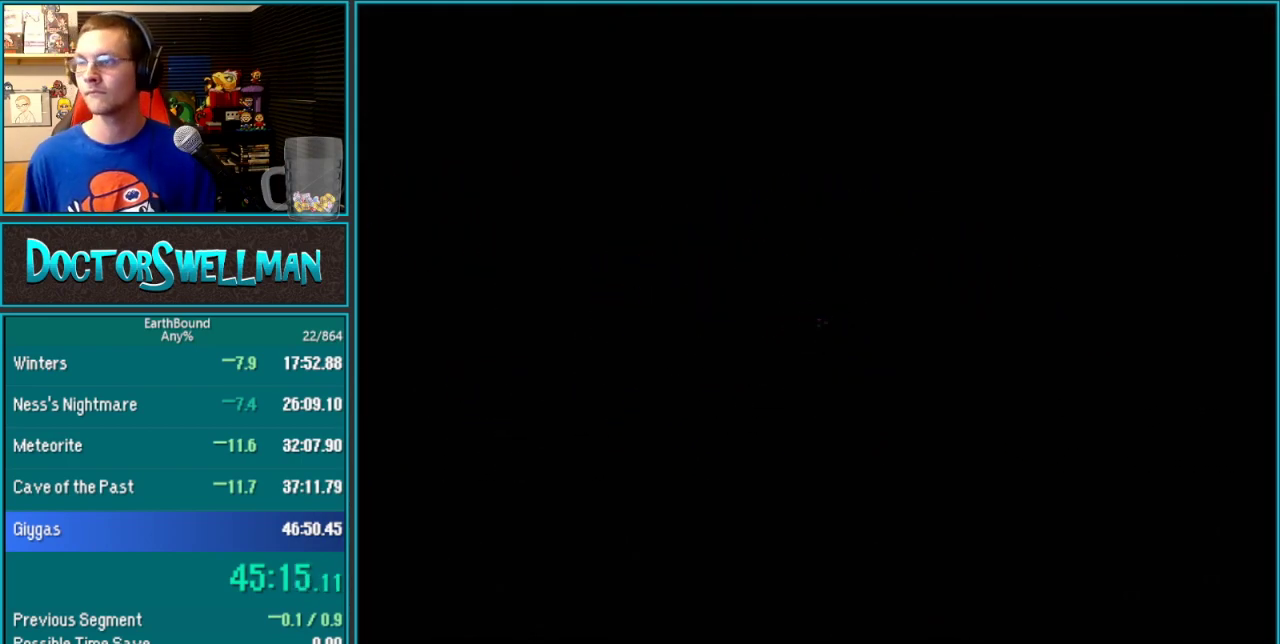
{"buttons": []}
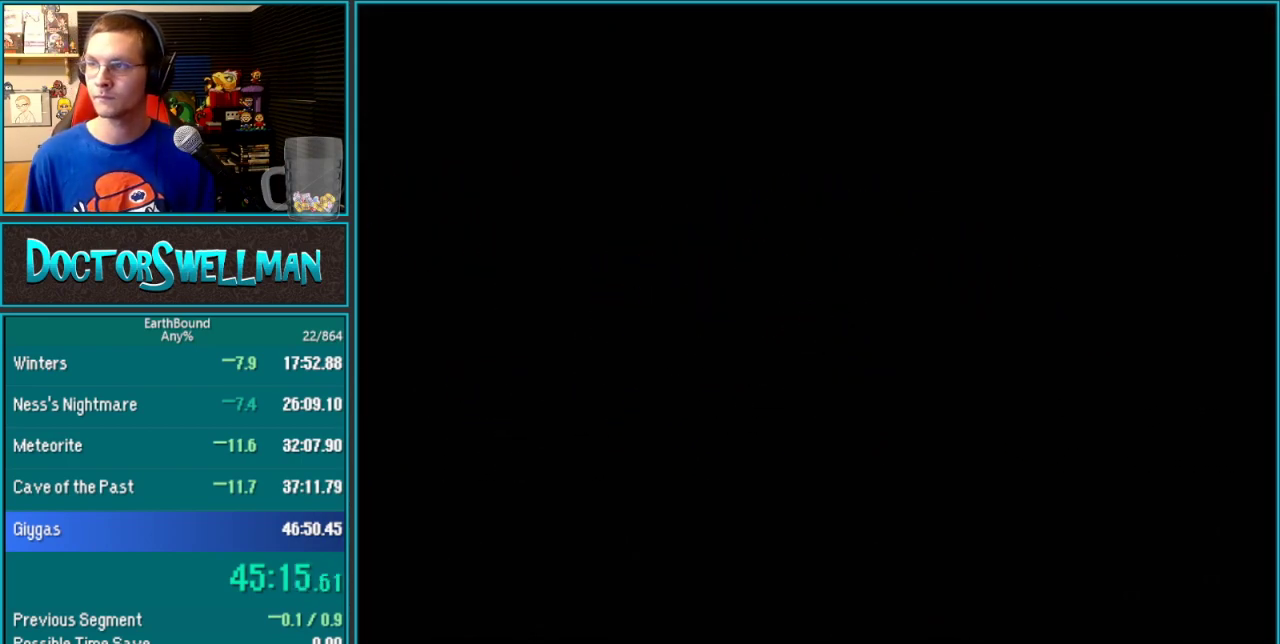
{"buttons": [], "events": [[100, "L1", "down"], [183, "L1", "up"], [250, "L1", "down"], [333, "L1", "up"], [433, "L1", "down"], [500, "L1", "up"]]}
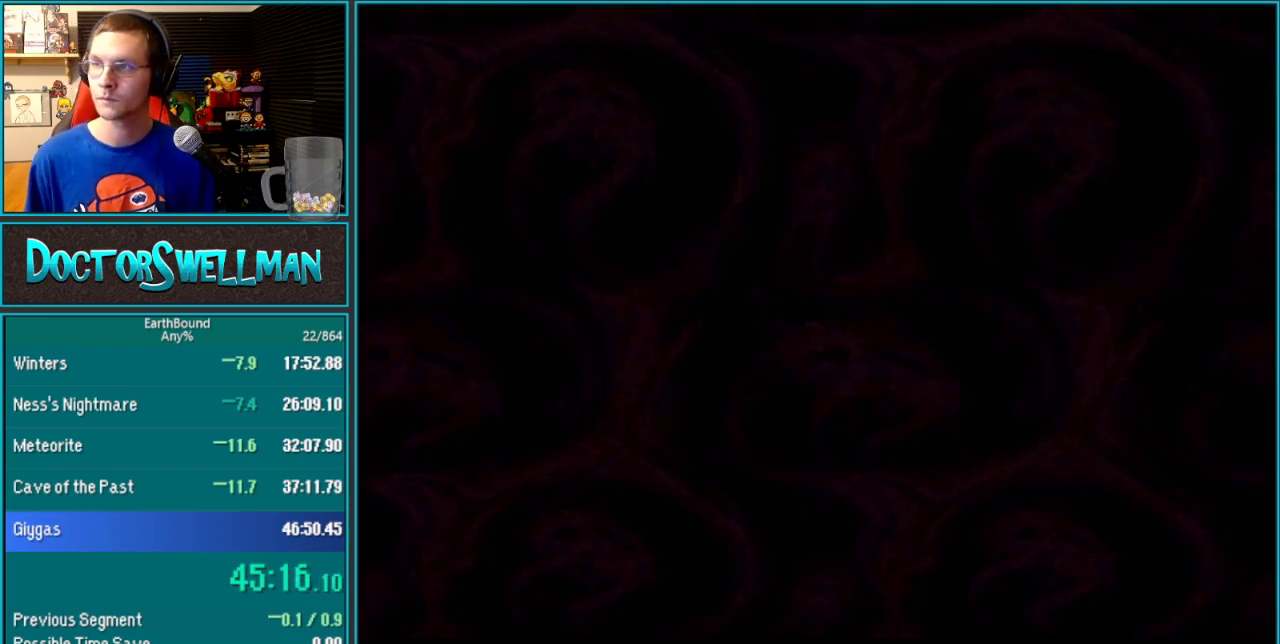
{"buttons": ["B"]}
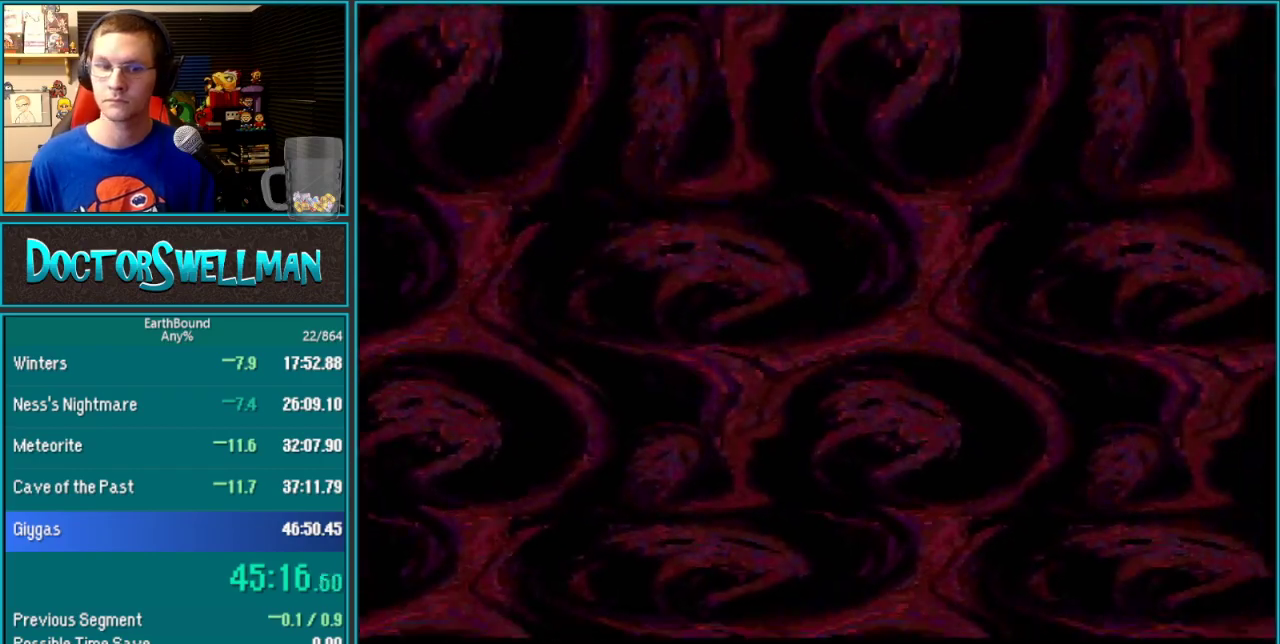
{"buttons": []}
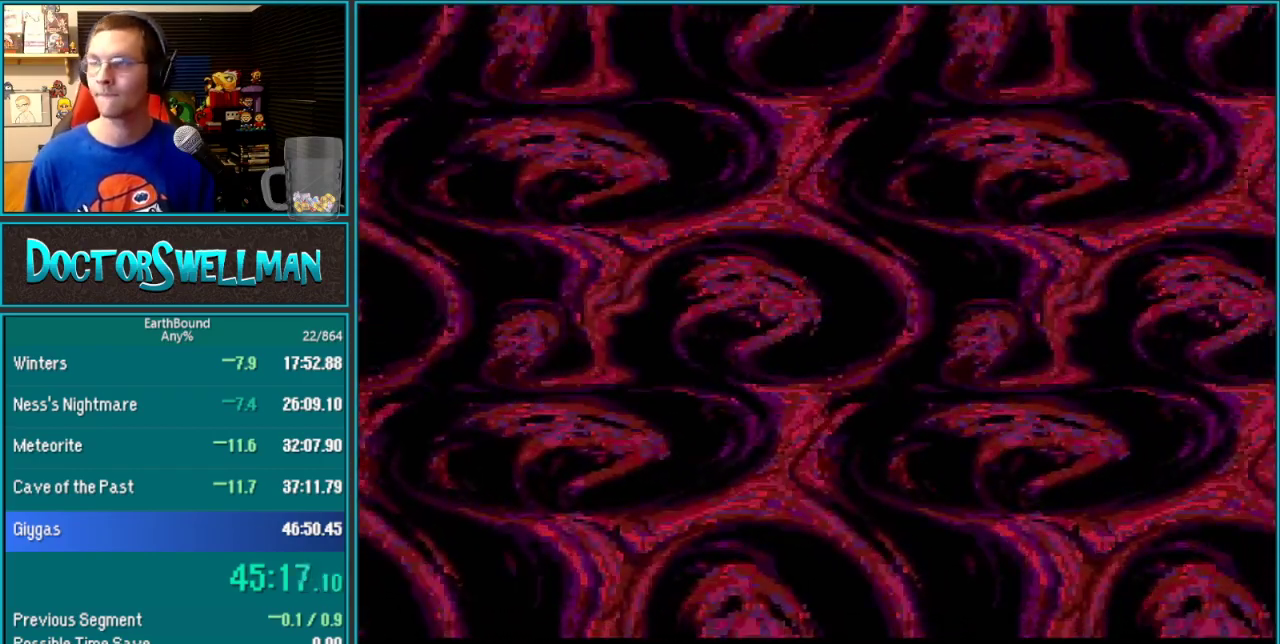
{"buttons": ["SELECT"]}
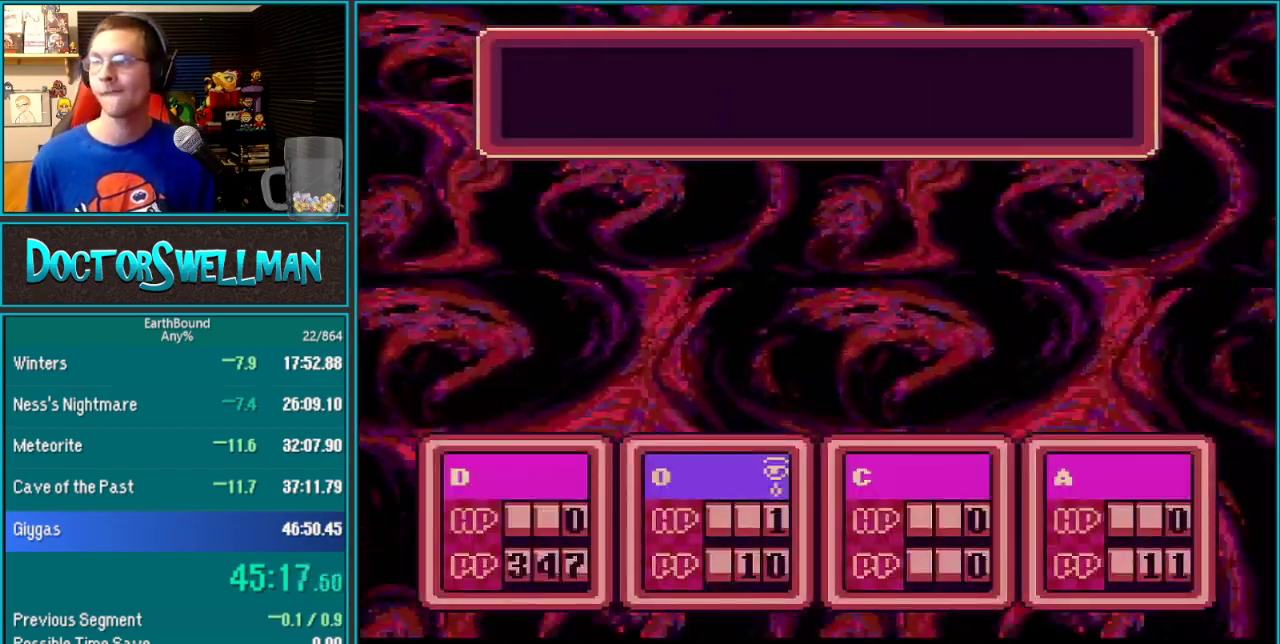
{"buttons": []}
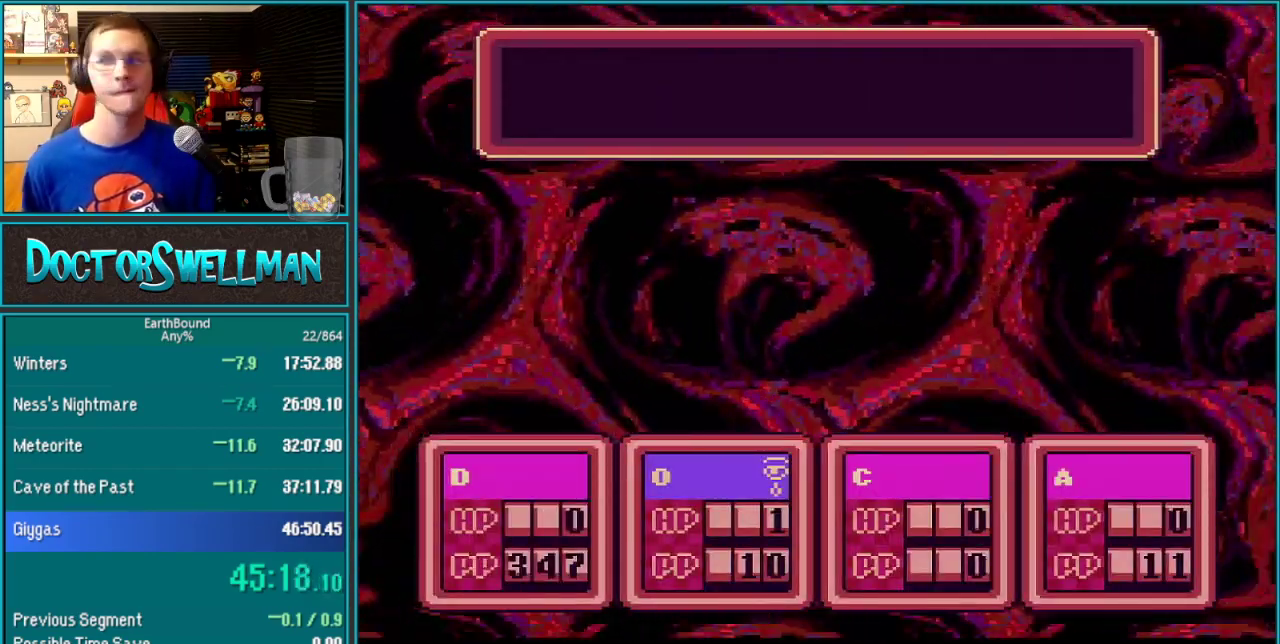
{"buttons": [], "events": [[267, "L1", "down"], [417, "L1", "up"]]}
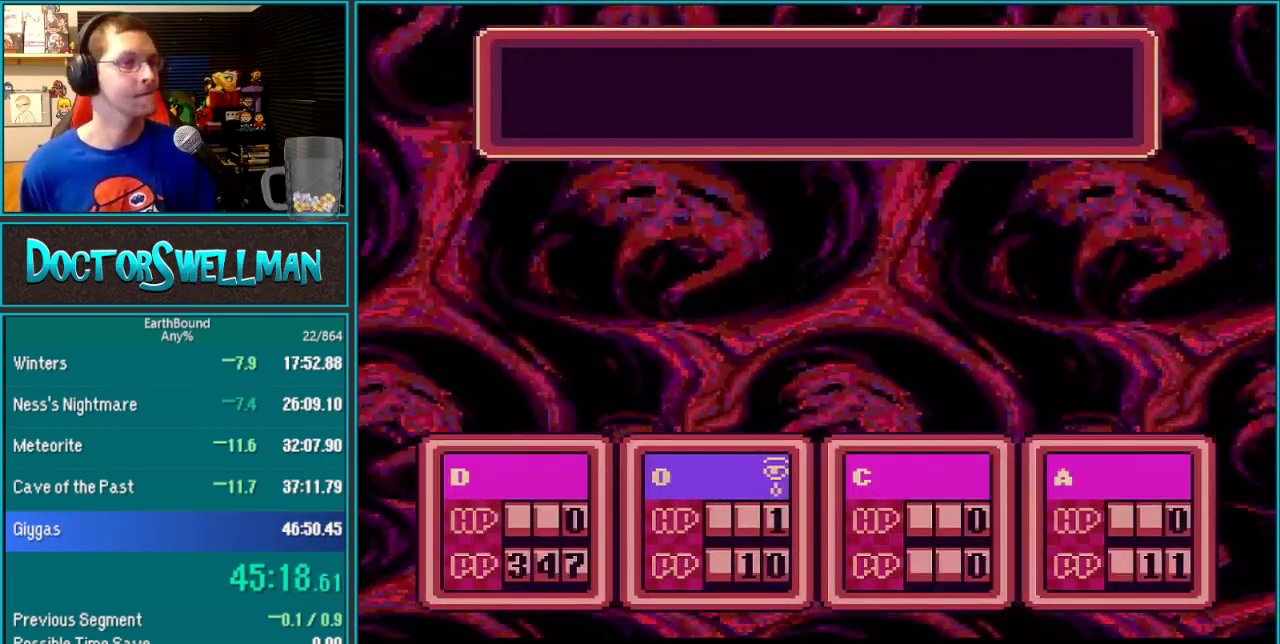
{"buttons": [], "events": [[117, "L1", "down"], [167, "L1", "up"], [200, "SELECT", "down"], [250, "SELECT", "up"], [367, "L1", "down"], [417, "L1", "up"]]}
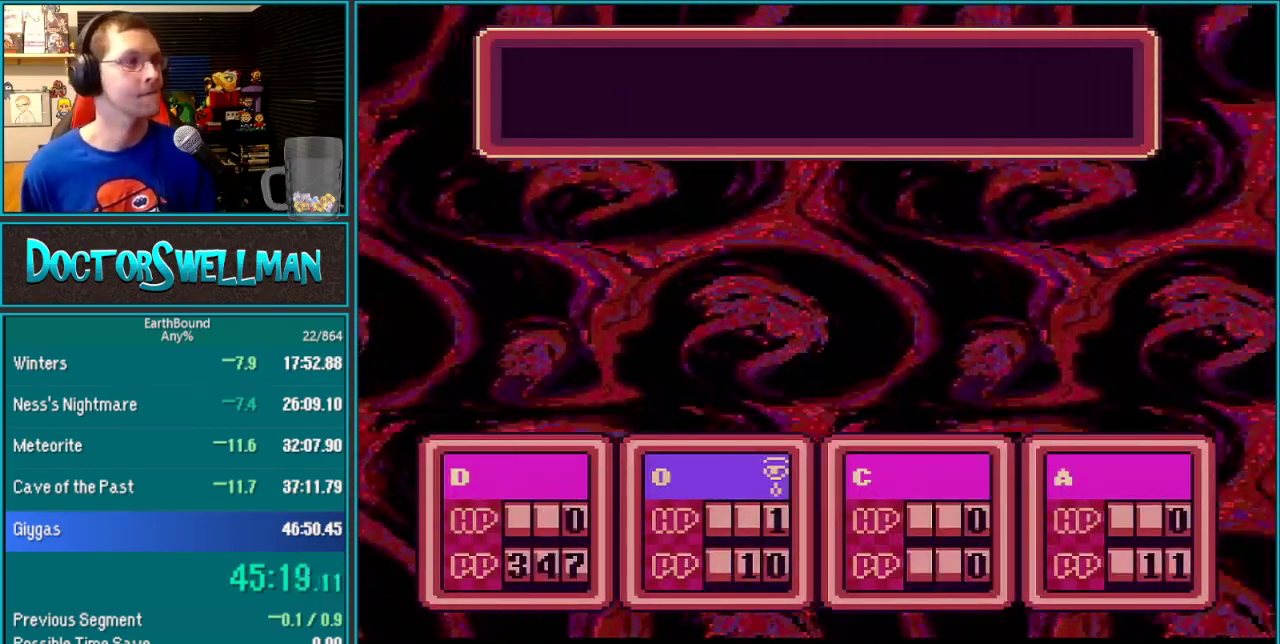
{"buttons": ["B"]}